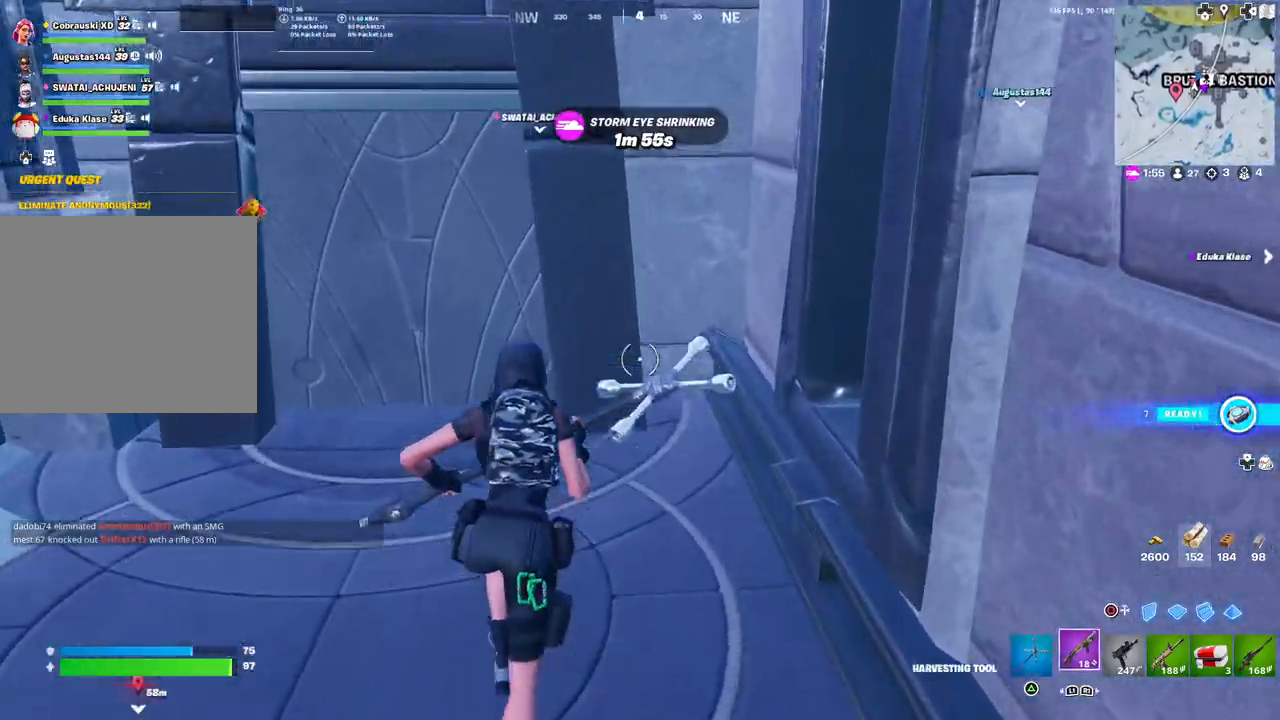
Gameplay with a controller (PlayStation layout); each line is a JSON object with the inputs held at the frame after it. "events" lists button and stick changes between this image and that frame as [ms after this image, input, new state], when the widget could be followed in between.
{"buttons": [], "left_stick": "up-left", "right_stick": "center", "events": [[67, "left_stick", "up-left"], [100, "R1", "up"], [100, "TRIANGLE", "down"], [200, "TRIANGLE", "up"]]}
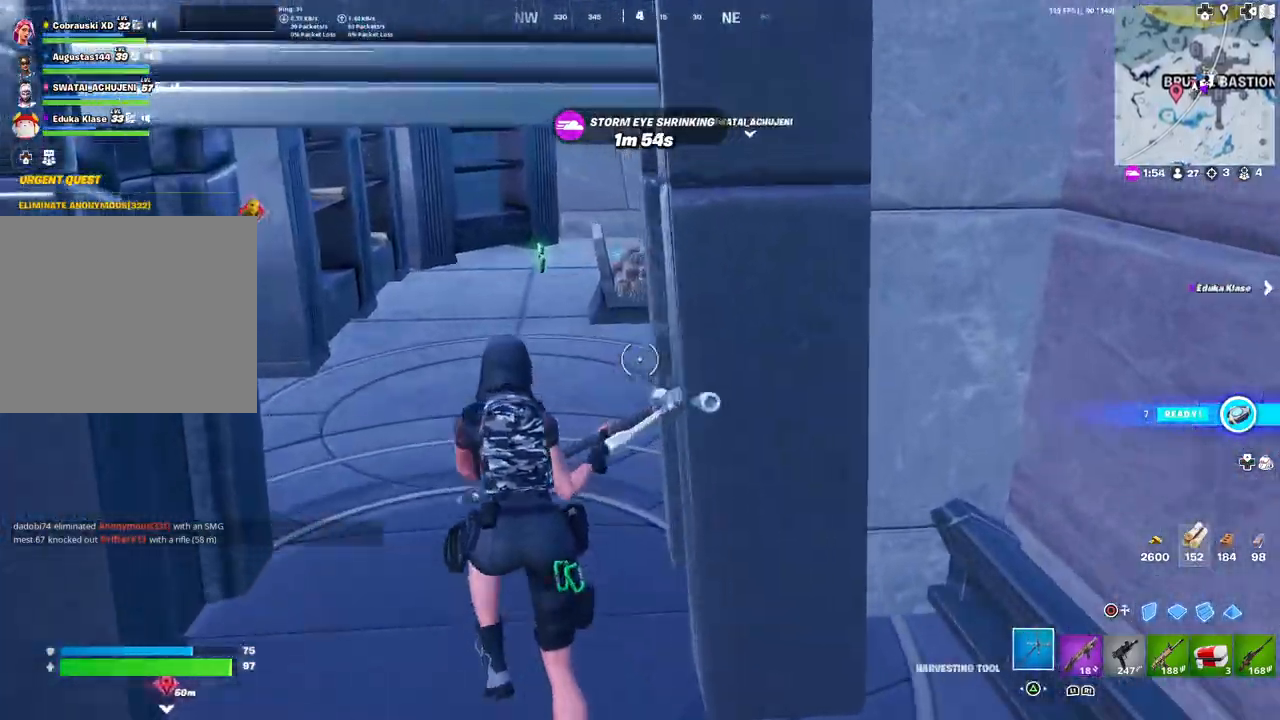
{"buttons": ["TRIANGLE"], "left_stick": "up-left", "right_stick": "center", "events": [[333, "R1", "down"], [433, "TRIANGLE", "down"], [467, "R1", "up"]]}
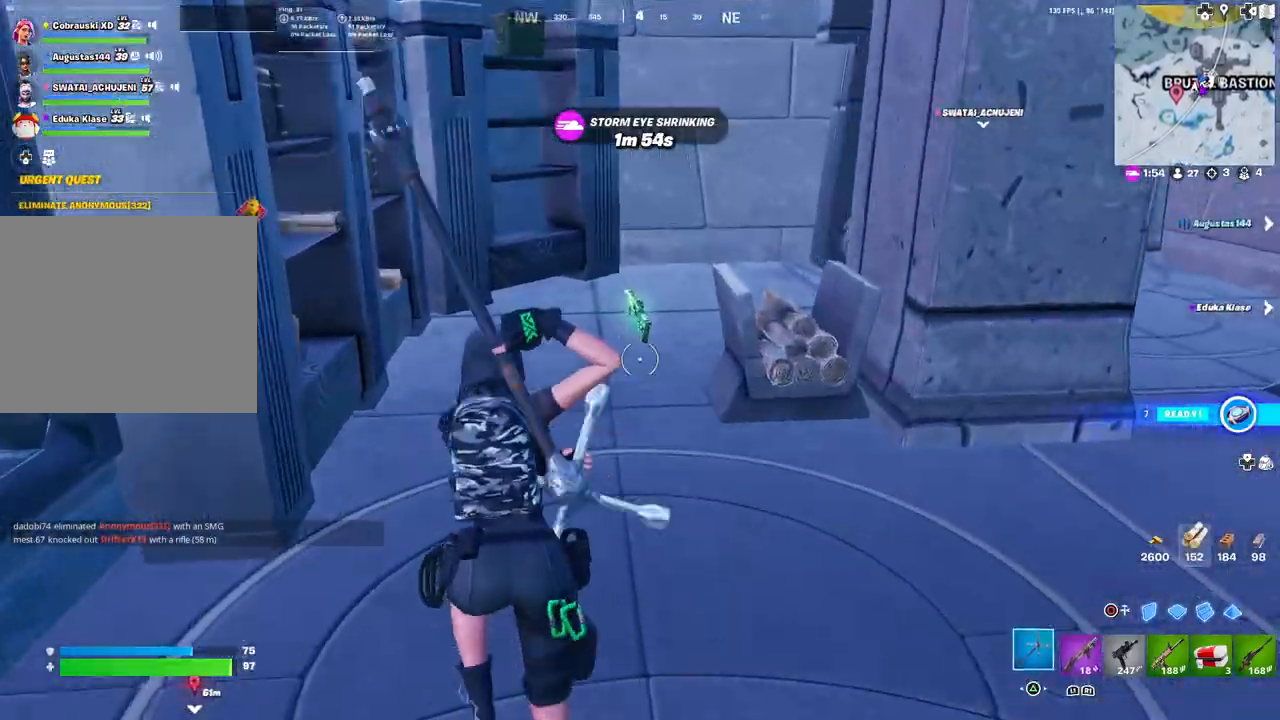
{"buttons": [], "left_stick": "up-left", "right_stick": "center", "events": [[17, "TRIANGLE", "up"], [183, "right_stick", "right"], [350, "R1", "down"], [367, "right_stick", "center"], [400, "TRIANGLE", "down"], [450, "R1", "up"], [467, "TRIANGLE", "up"]]}
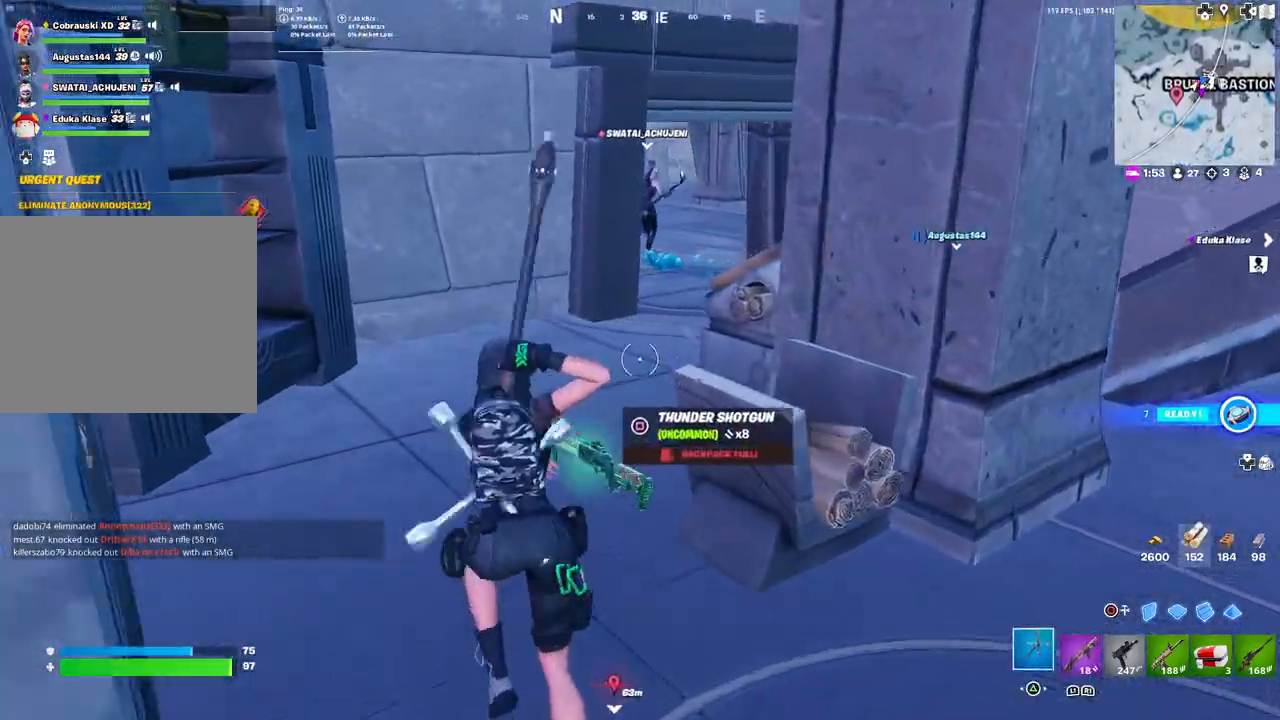
{"buttons": [], "left_stick": "up", "right_stick": "right", "events": [[233, "right_stick", "right"], [433, "left_stick", "up"]]}
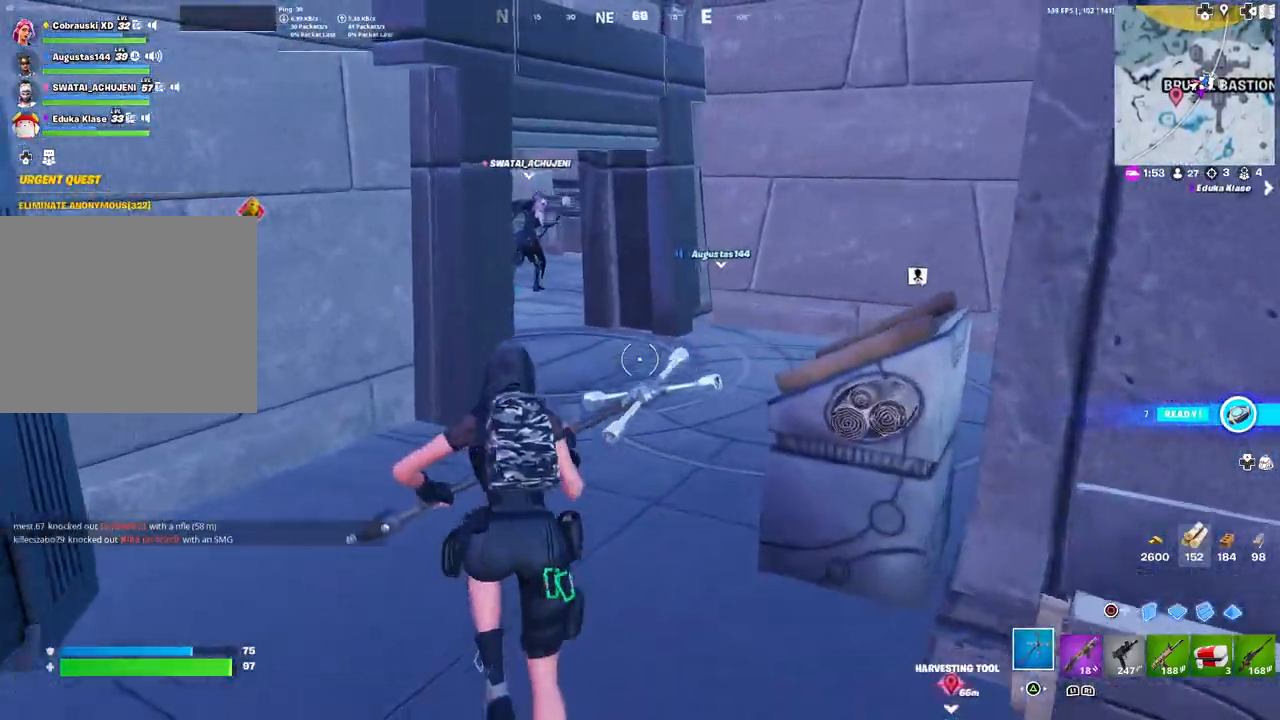
{"buttons": [], "left_stick": "up", "right_stick": "left", "events": [[50, "right_stick", "center"], [117, "R1", "down"], [183, "TRIANGLE", "down"], [233, "R1", "up"], [267, "TRIANGLE", "up"], [417, "right_stick", "left"]]}
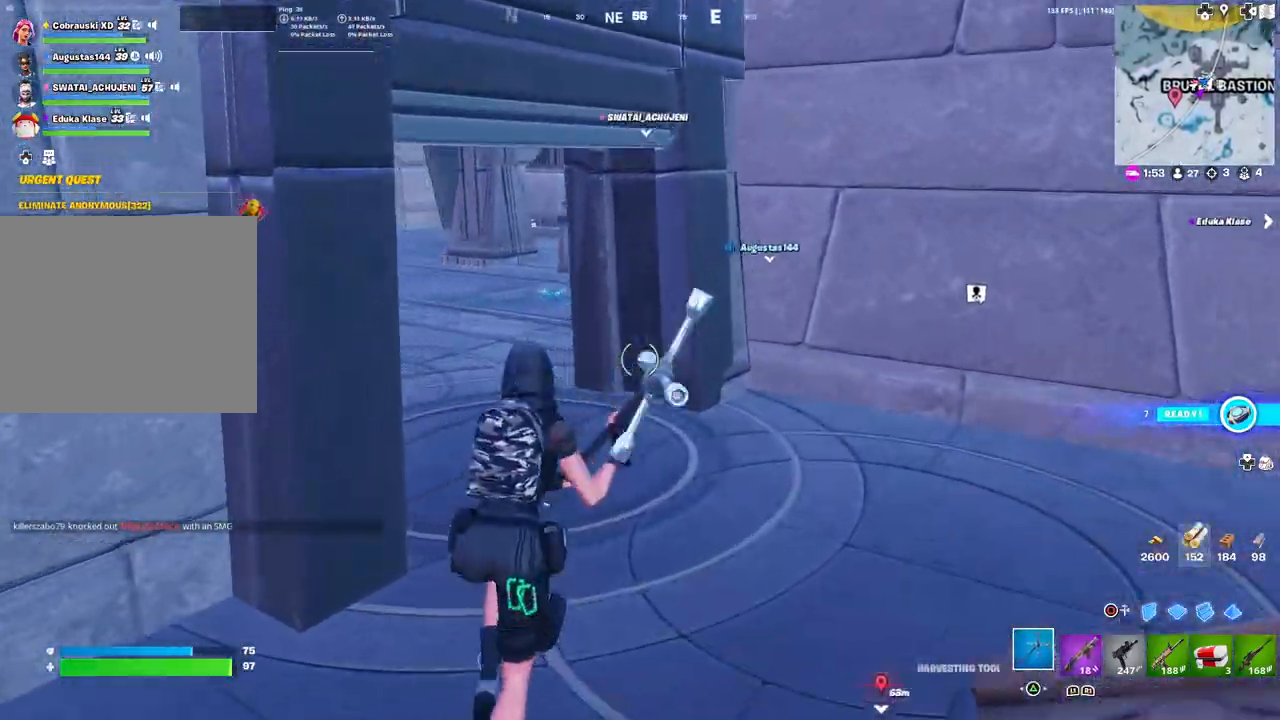
{"buttons": [], "left_stick": "up", "right_stick": "left", "events": [[17, "right_stick", "center"], [250, "R1", "down"], [267, "TRIANGLE", "down"], [350, "R1", "up"], [367, "TRIANGLE", "up"], [400, "right_stick", "left"]]}
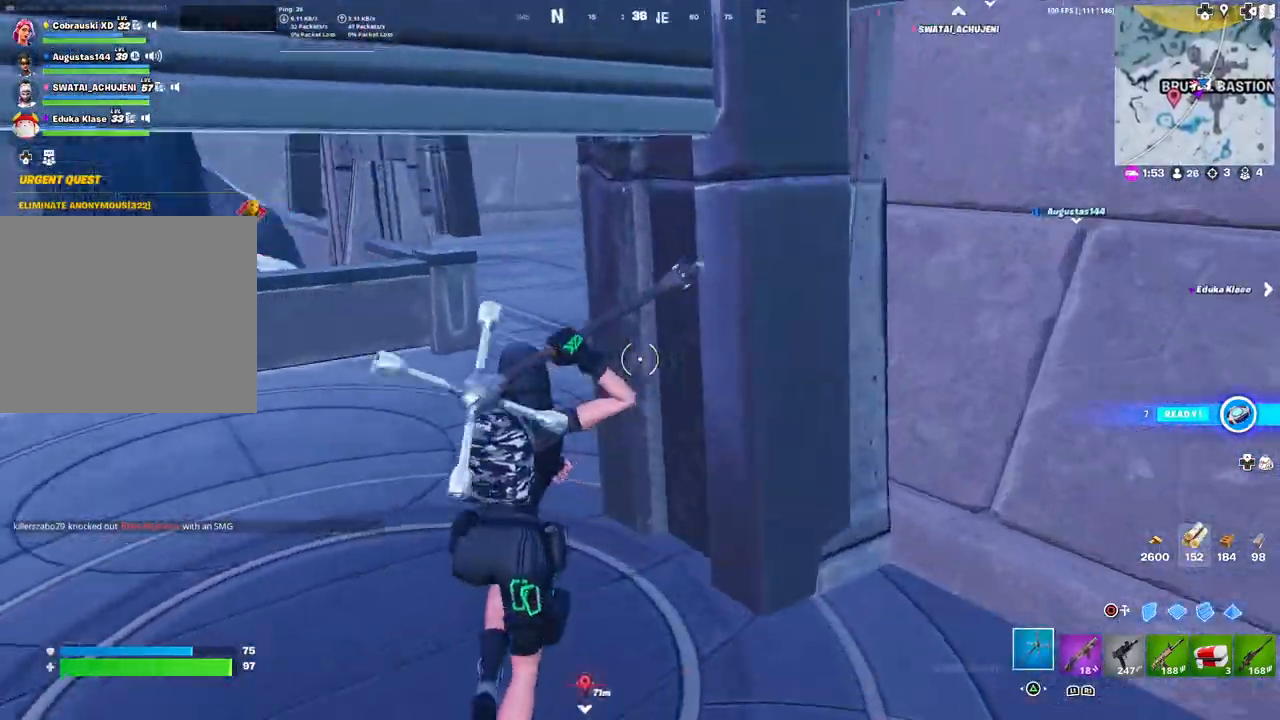
{"buttons": [], "left_stick": "up", "right_stick": "right", "events": [[400, "right_stick", "right"]]}
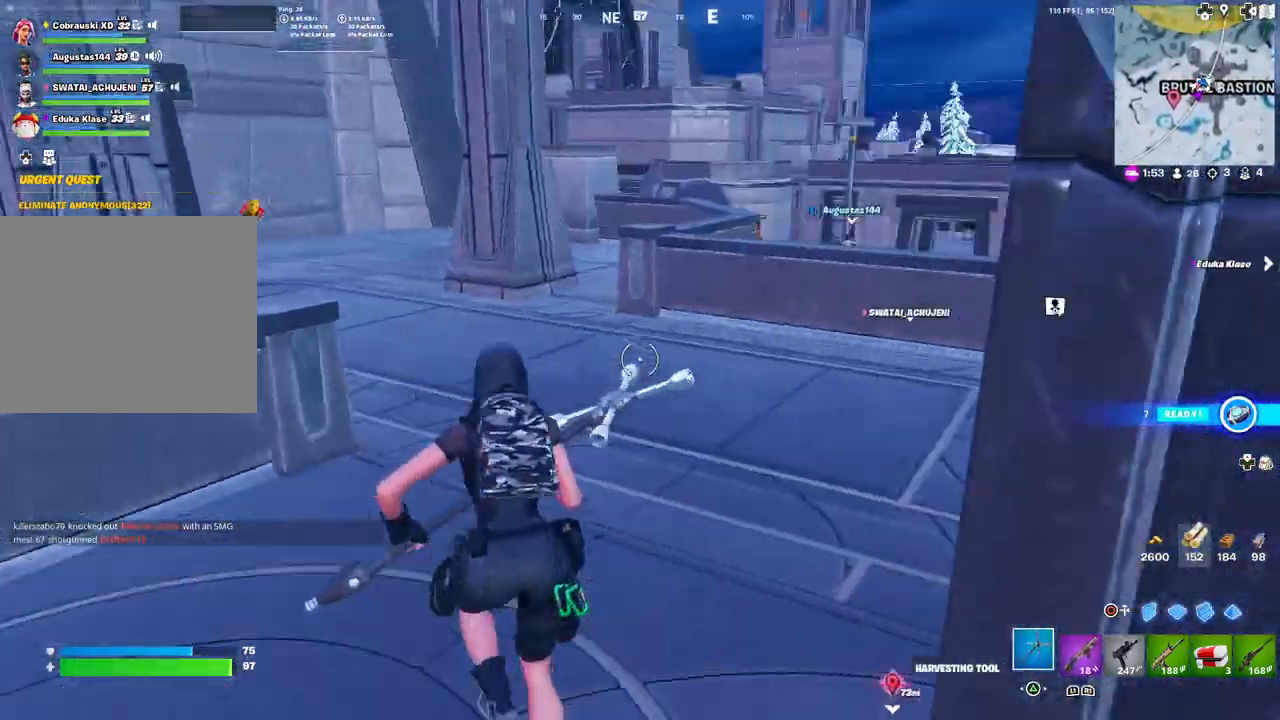
{"buttons": [], "left_stick": "up", "right_stick": "center", "events": [[17, "right_stick", "center"], [250, "right_stick", "right"], [383, "right_stick", "center"]]}
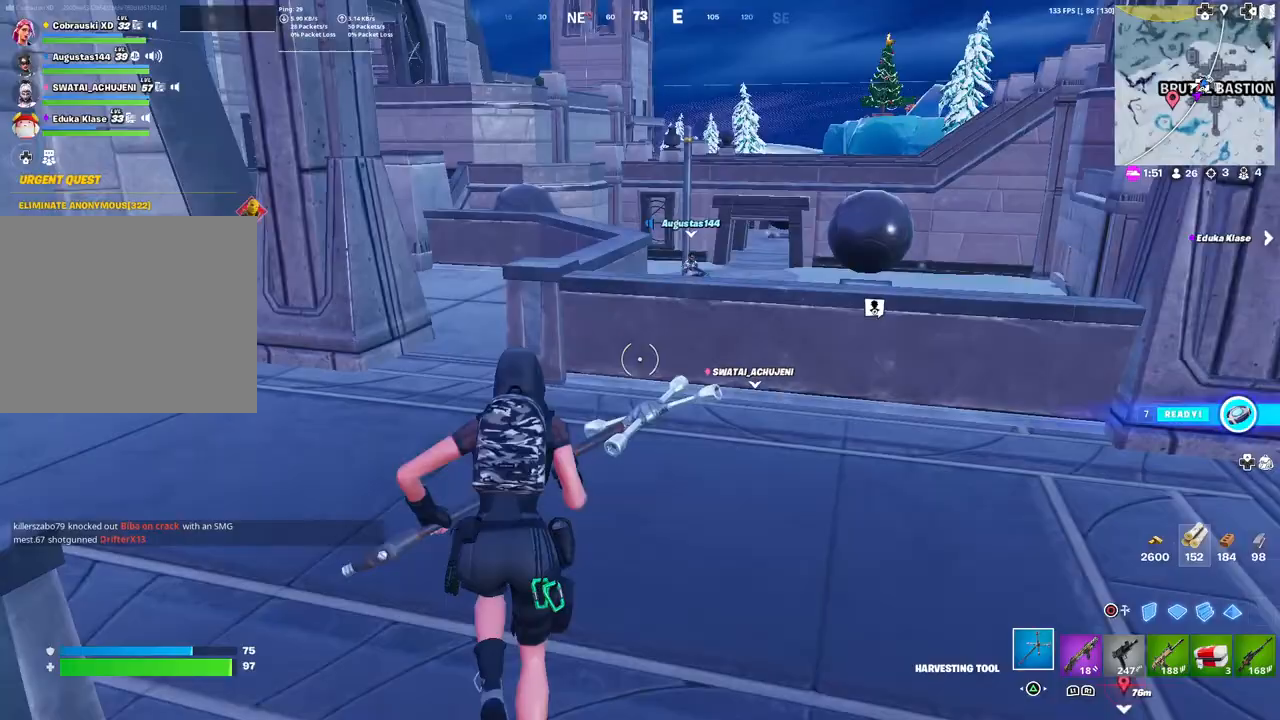
{"buttons": [], "left_stick": "up-left", "right_stick": "center", "events": [[350, "L3", "down"], [350, "left_stick", "up-left"], [350, "right_stick", "down"], [450, "right_stick", "center"], [467, "L3", "up"]]}
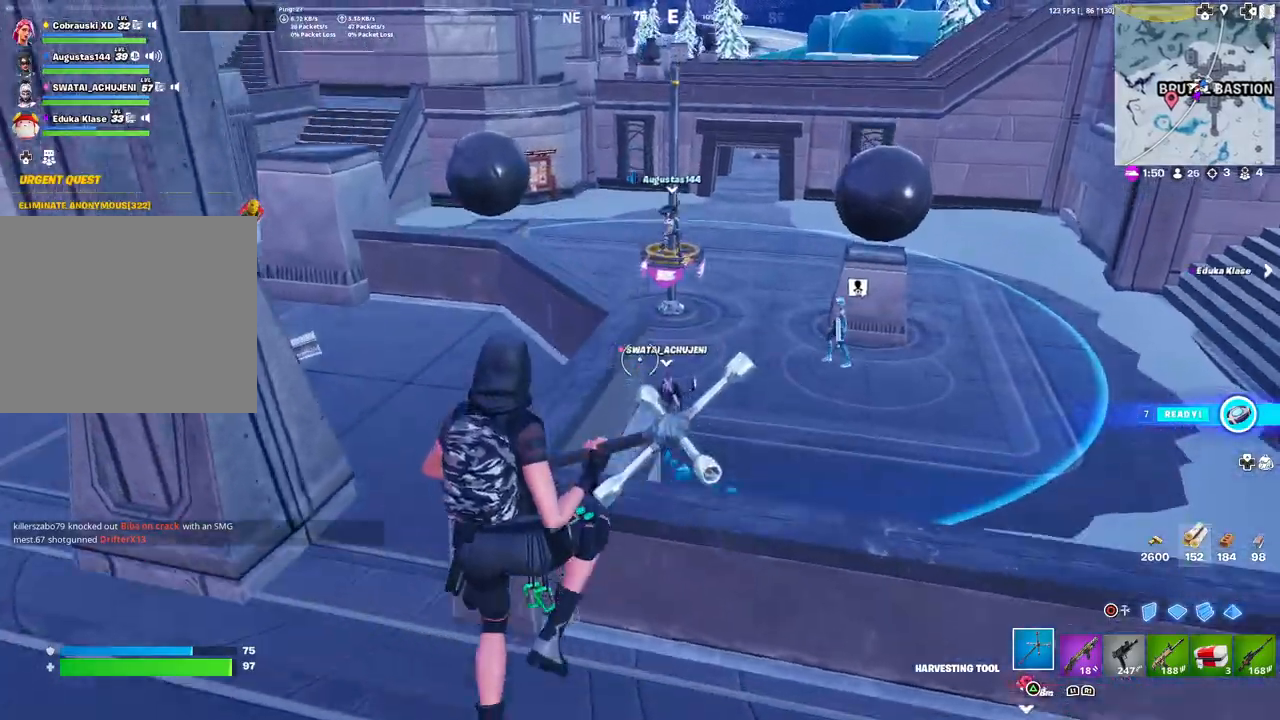
{"buttons": [], "left_stick": "up-right", "right_stick": "center", "events": [[83, "left_stick", "up"], [283, "left_stick", "up-right"]]}
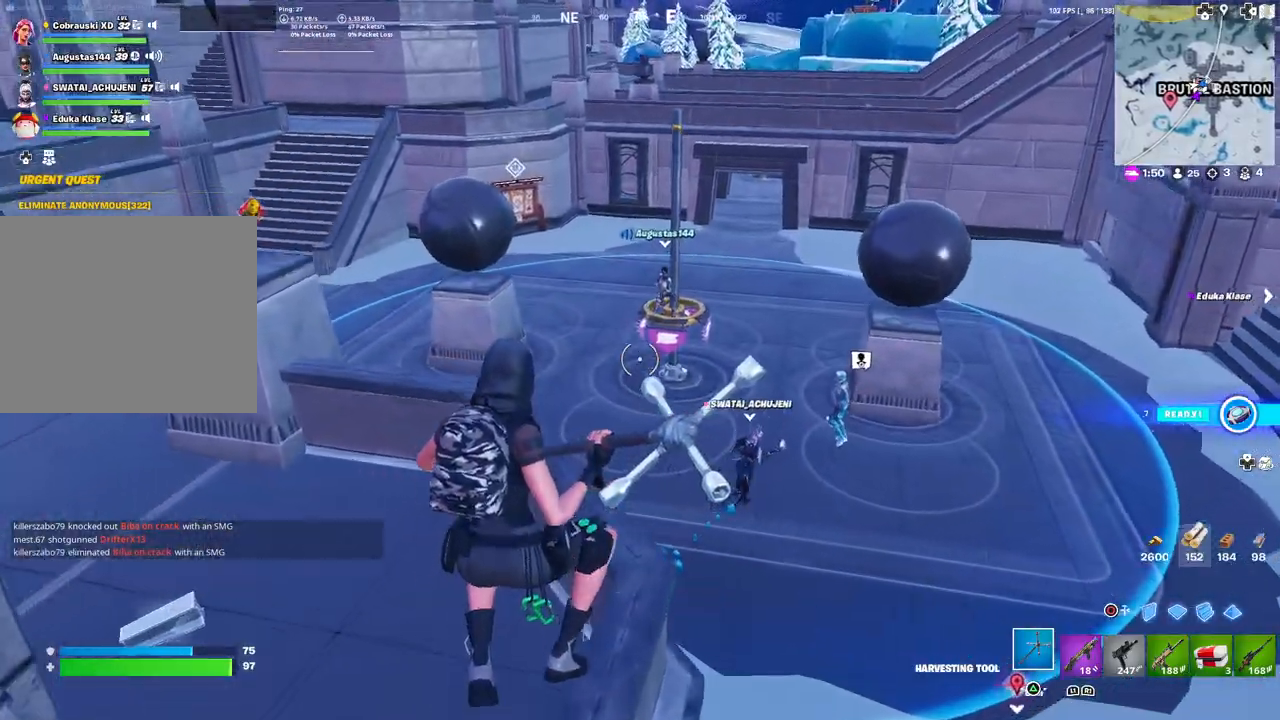
{"buttons": [], "left_stick": "up-left", "right_stick": "down-left", "events": [[50, "R1", "down"], [133, "TRIANGLE", "down"], [217, "TRIANGLE", "up"], [233, "R1", "up"], [250, "left_stick", "up-left"], [283, "right_stick", "left"], [333, "right_stick", "down-left"]]}
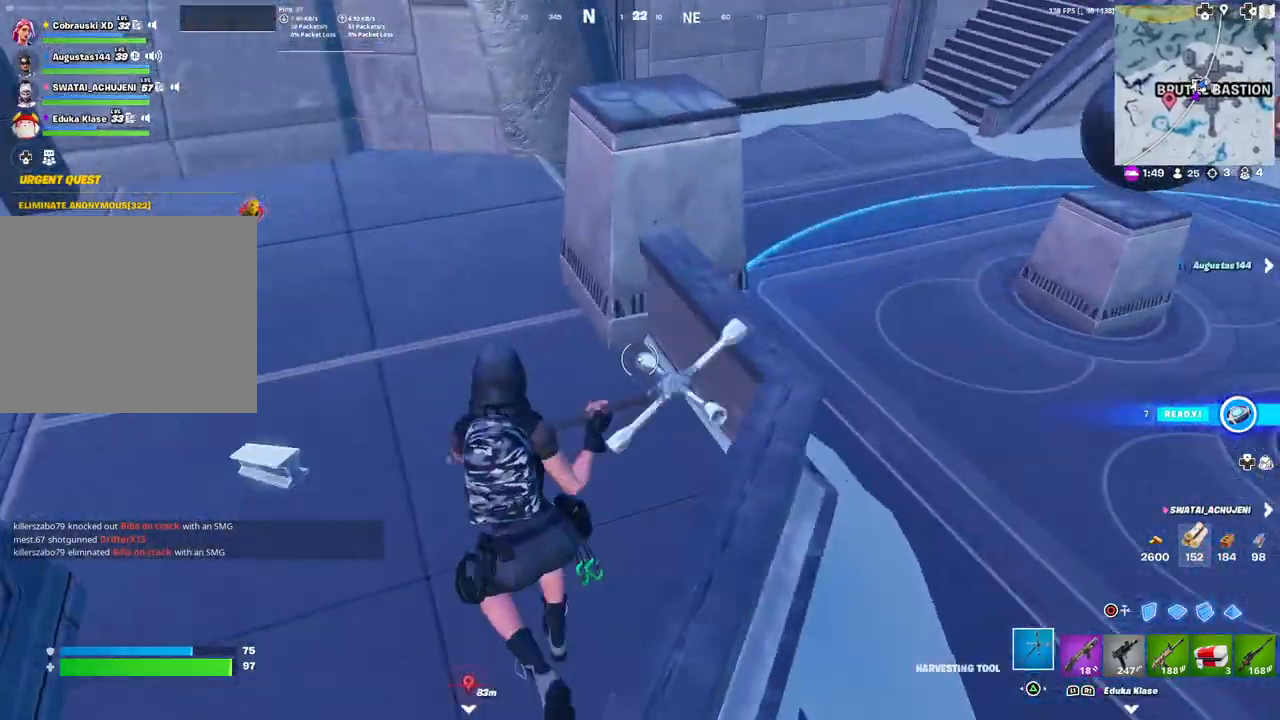
{"buttons": [], "left_stick": "up-left", "right_stick": "center", "events": [[17, "right_stick", "center"], [133, "right_stick", "left"], [267, "right_stick", "center"]]}
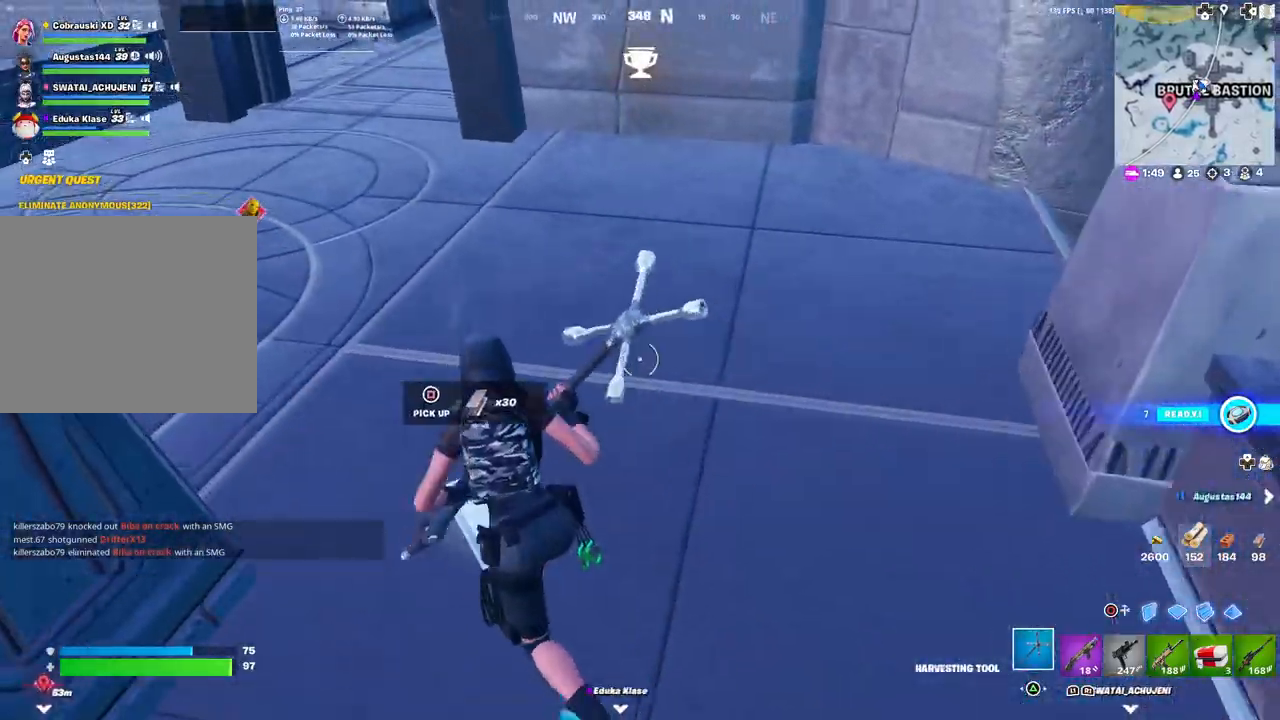
{"buttons": [], "left_stick": "up", "right_stick": "right", "events": [[167, "left_stick", "up"], [233, "right_stick", "right"]]}
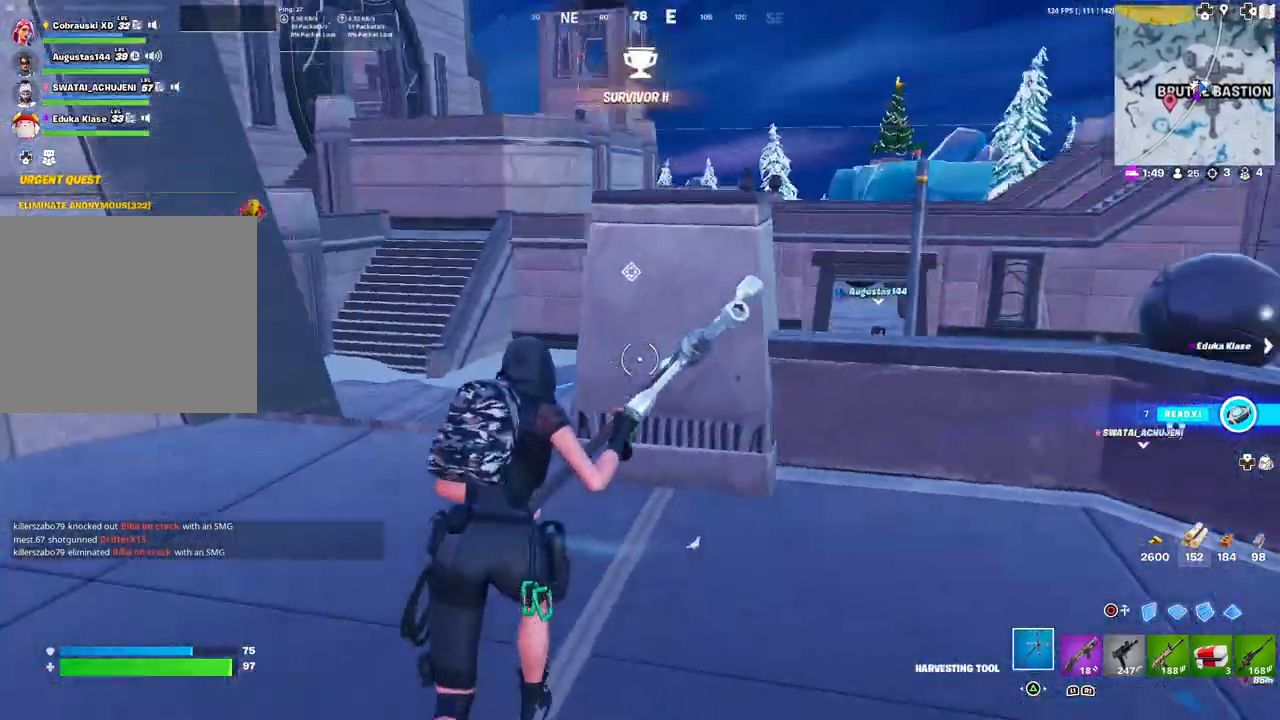
{"buttons": ["R2"], "left_stick": "down-right", "right_stick": "center", "events": [[33, "right_stick", "center"], [67, "R2", "down"], [133, "R3", "down"], [217, "R3", "up"], [267, "R3", "down"], [300, "left_stick", "down-left"], [383, "R3", "up"], [483, "left_stick", "down-right"]]}
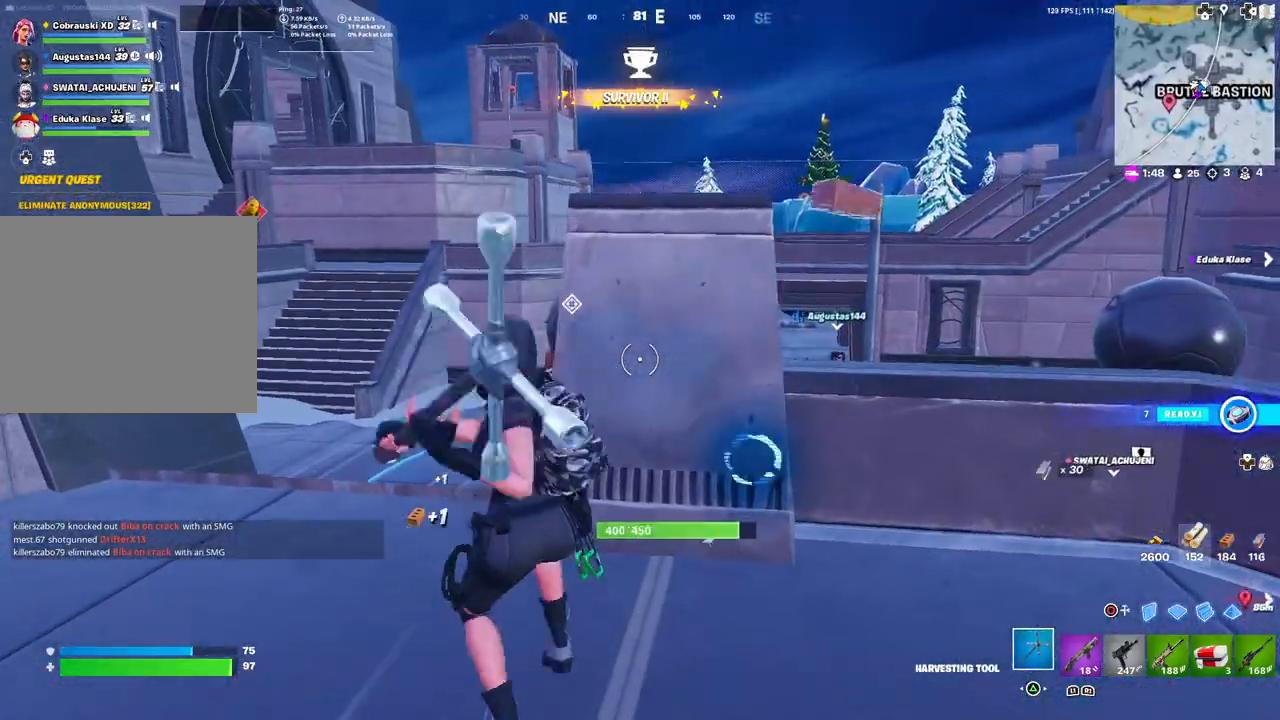
{"buttons": ["R2"], "left_stick": "up-right", "right_stick": "center", "events": [[117, "left_stick", "right"], [117, "right_stick", "down-right"], [233, "right_stick", "center"], [267, "left_stick", "down"], [500, "left_stick", "up-right"]]}
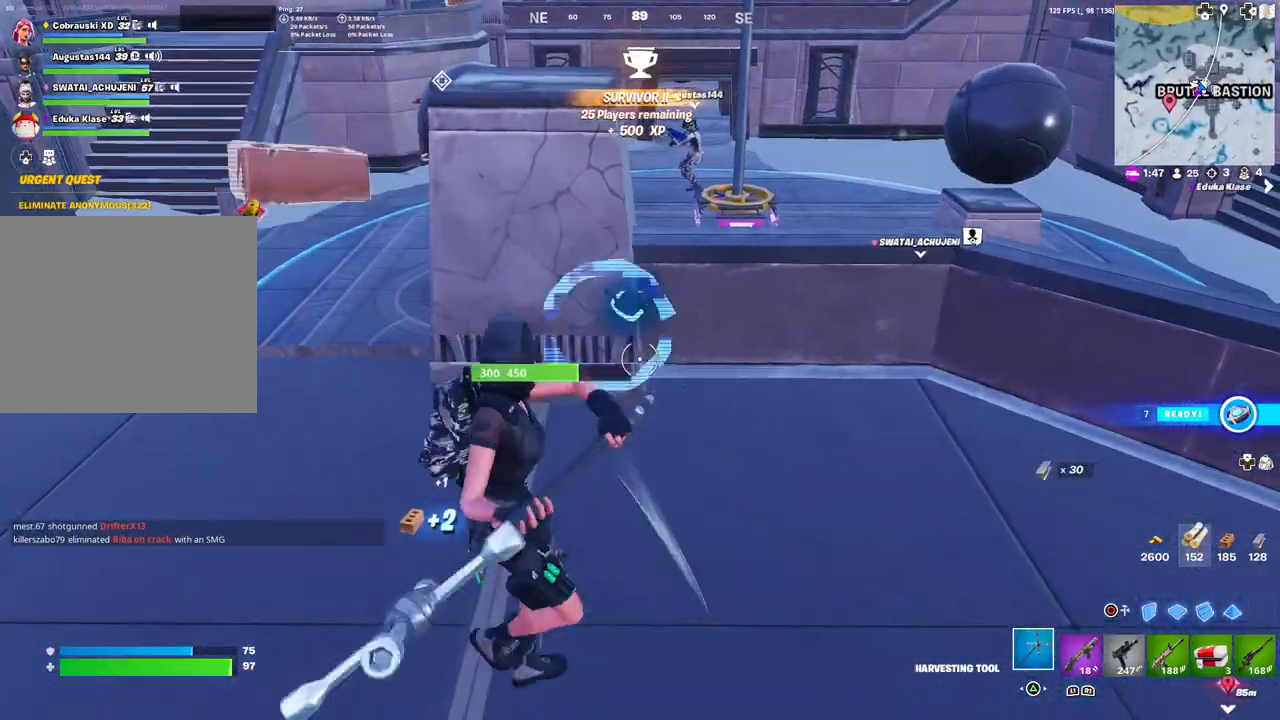
{"buttons": ["R2"], "left_stick": "down-left", "right_stick": "center", "events": [[100, "left_stick", "up"], [167, "right_stick", "left"], [250, "left_stick", "up-left"], [250, "right_stick", "center"], [433, "left_stick", "down-left"]]}
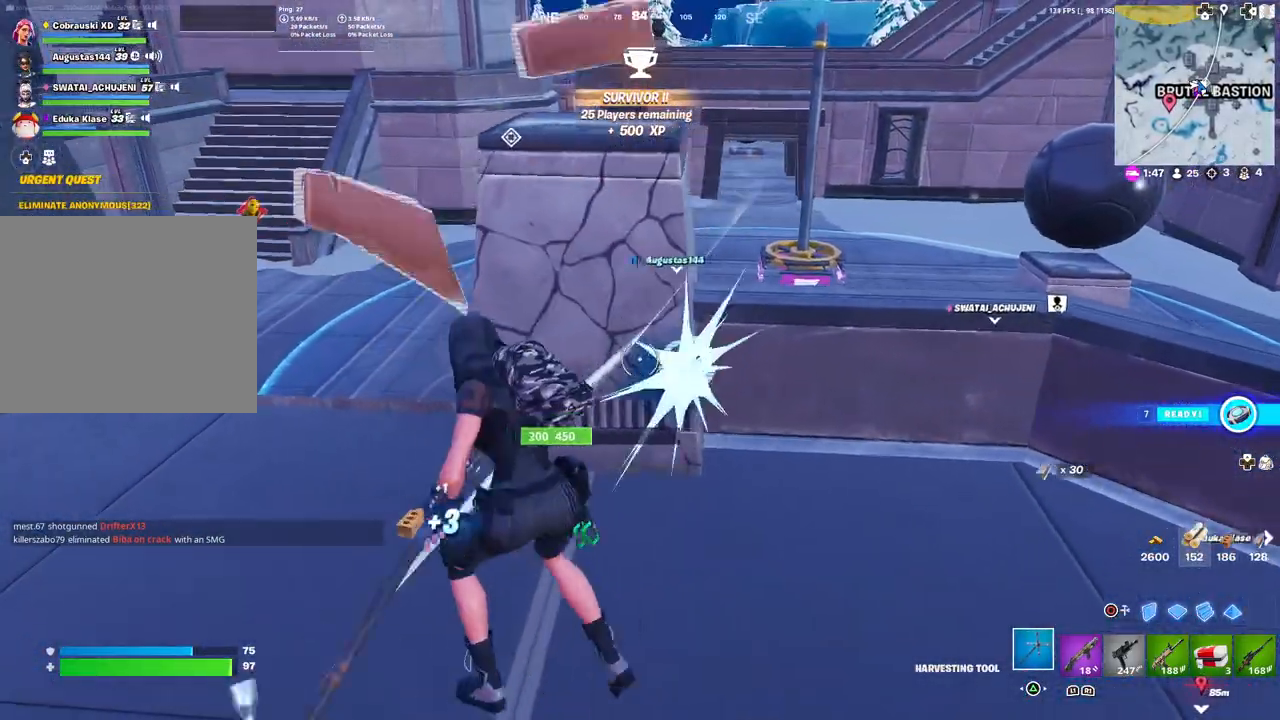
{"buttons": ["R2"], "left_stick": "left", "right_stick": "center", "events": [[117, "left_stick", "down-right"], [200, "left_stick", "right"], [317, "left_stick", "up-right"], [400, "right_stick", "up"], [450, "right_stick", "center"], [483, "left_stick", "left"]]}
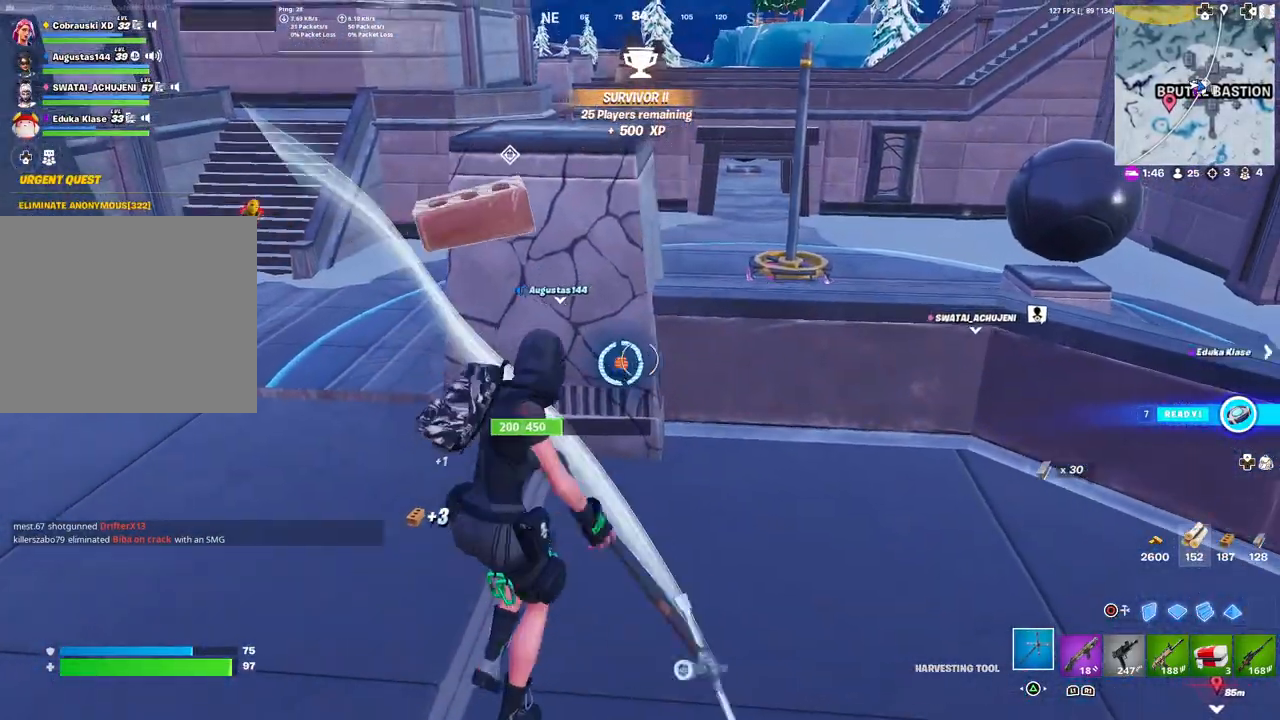
{"buttons": ["R2"], "left_stick": "up", "right_stick": "center", "events": [[17, "left_stick", "down-left"], [200, "left_stick", "down-right"], [300, "left_stick", "down-left"], [400, "left_stick", "up"]]}
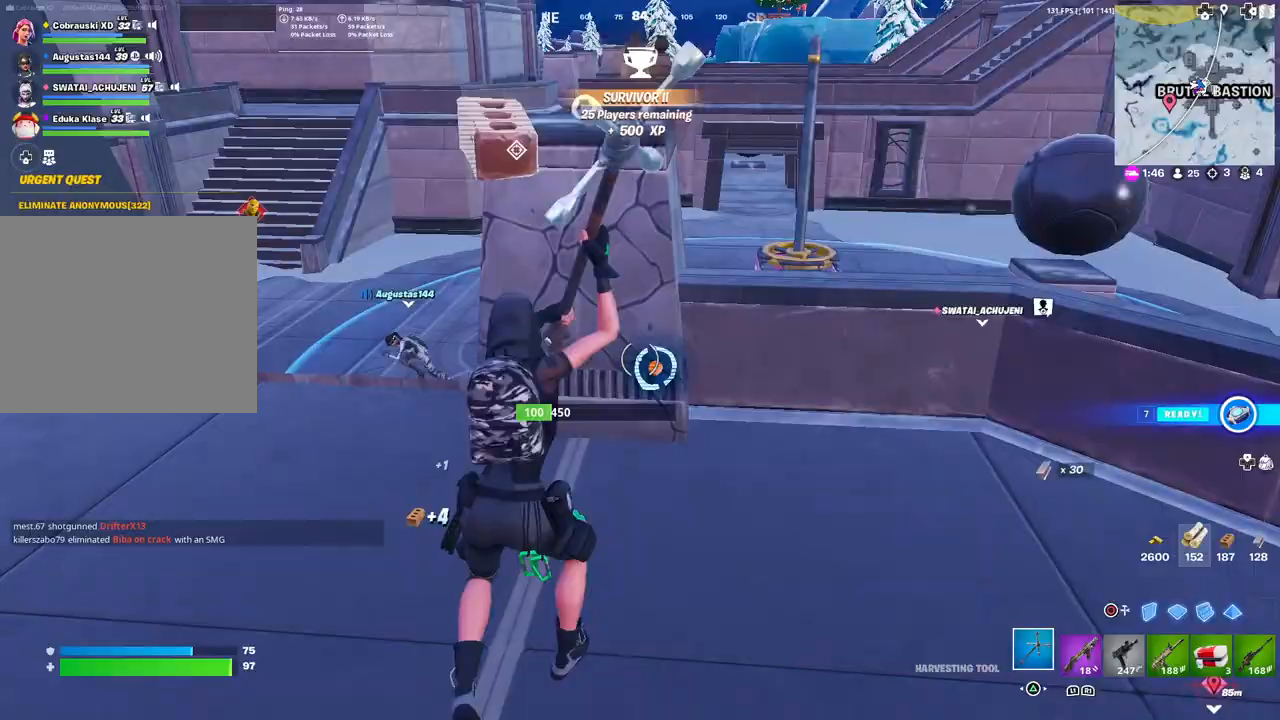
{"buttons": [], "left_stick": "center", "right_stick": "center", "events": [[67, "right_stick", "right"], [83, "R2", "up"], [117, "left_stick", "left"], [183, "L3", "down"], [183, "left_stick", "down"], [283, "right_stick", "center"], [317, "L3", "up"], [350, "left_stick", "center"]]}
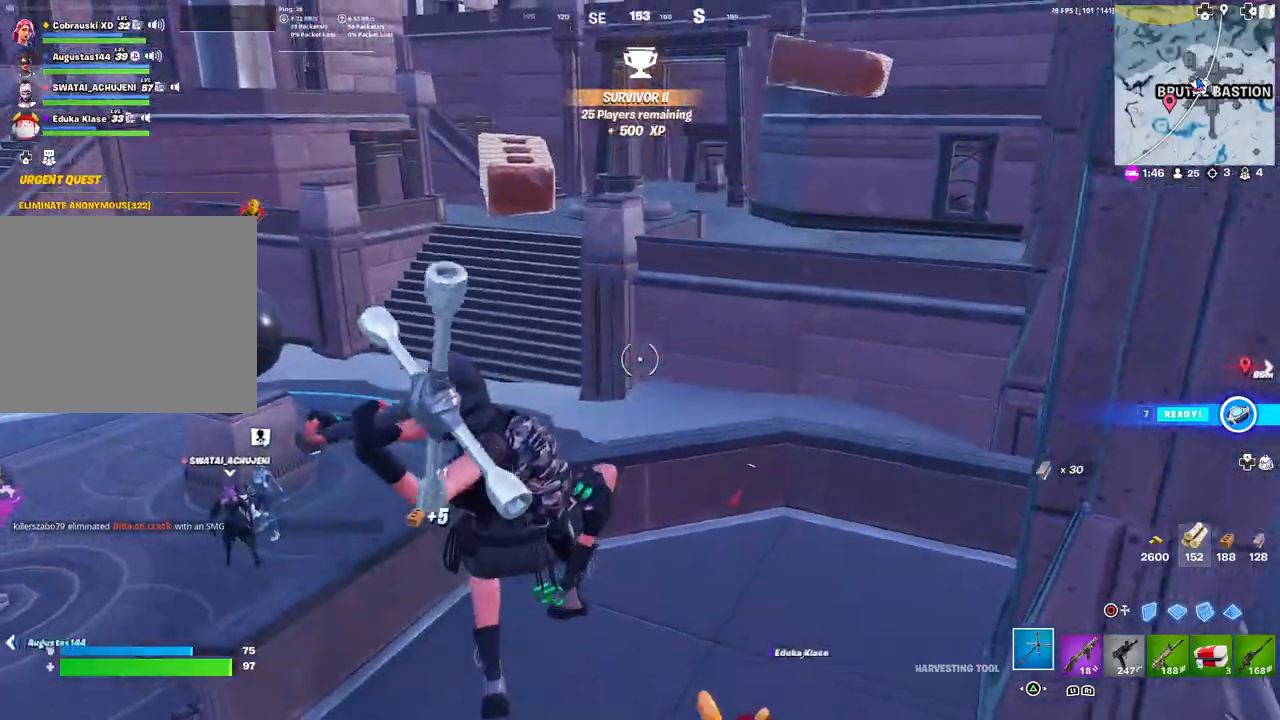
{"buttons": [], "left_stick": "up", "right_stick": "center", "events": [[67, "left_stick", "up-left"], [400, "right_stick", "left"], [500, "left_stick", "up"], [500, "right_stick", "center"]]}
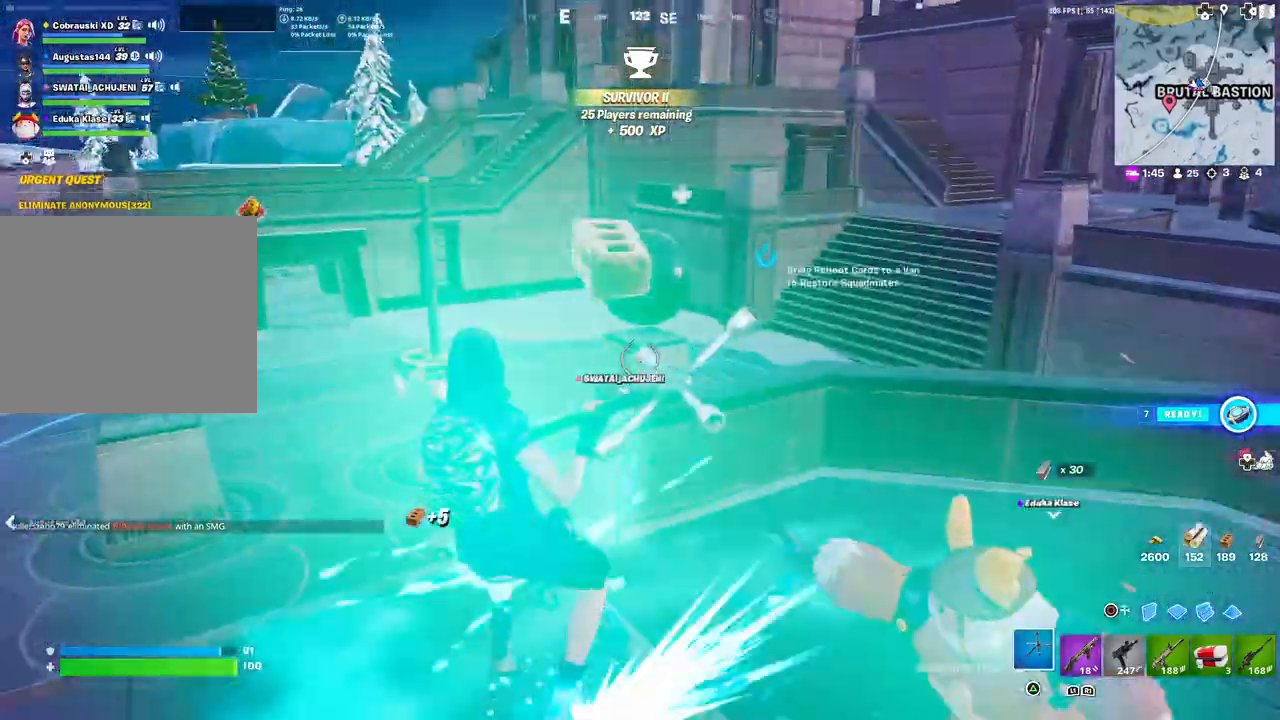
{"buttons": ["R2"], "left_stick": "right", "right_stick": "left", "events": [[217, "left_stick", "up-right"], [367, "R2", "down"], [383, "right_stick", "left"], [400, "R3", "down"], [450, "left_stick", "right"], [500, "R3", "up"]]}
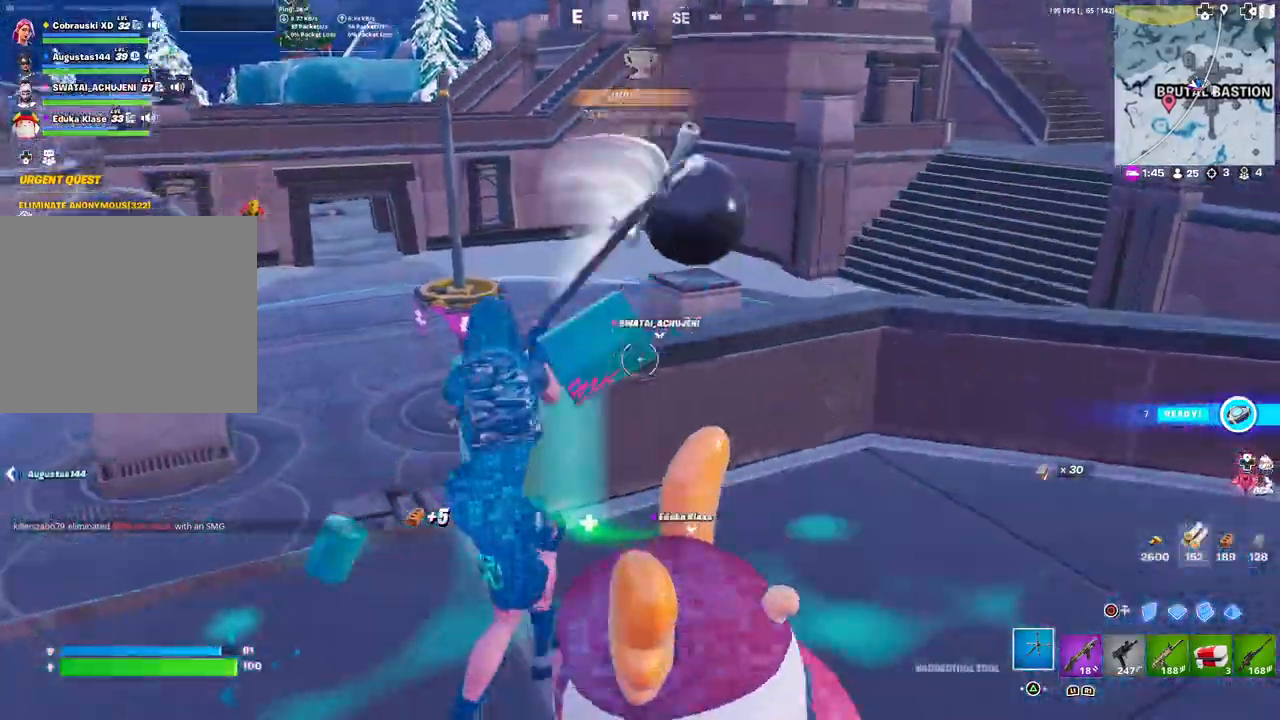
{"buttons": ["R2"], "left_stick": "right", "right_stick": "down-left", "events": [[50, "right_stick", "right"], [117, "left_stick", "center"], [117, "right_stick", "center"], [233, "R1", "down"], [283, "left_stick", "down"], [333, "R1", "up"], [417, "left_stick", "right"], [417, "right_stick", "down-left"]]}
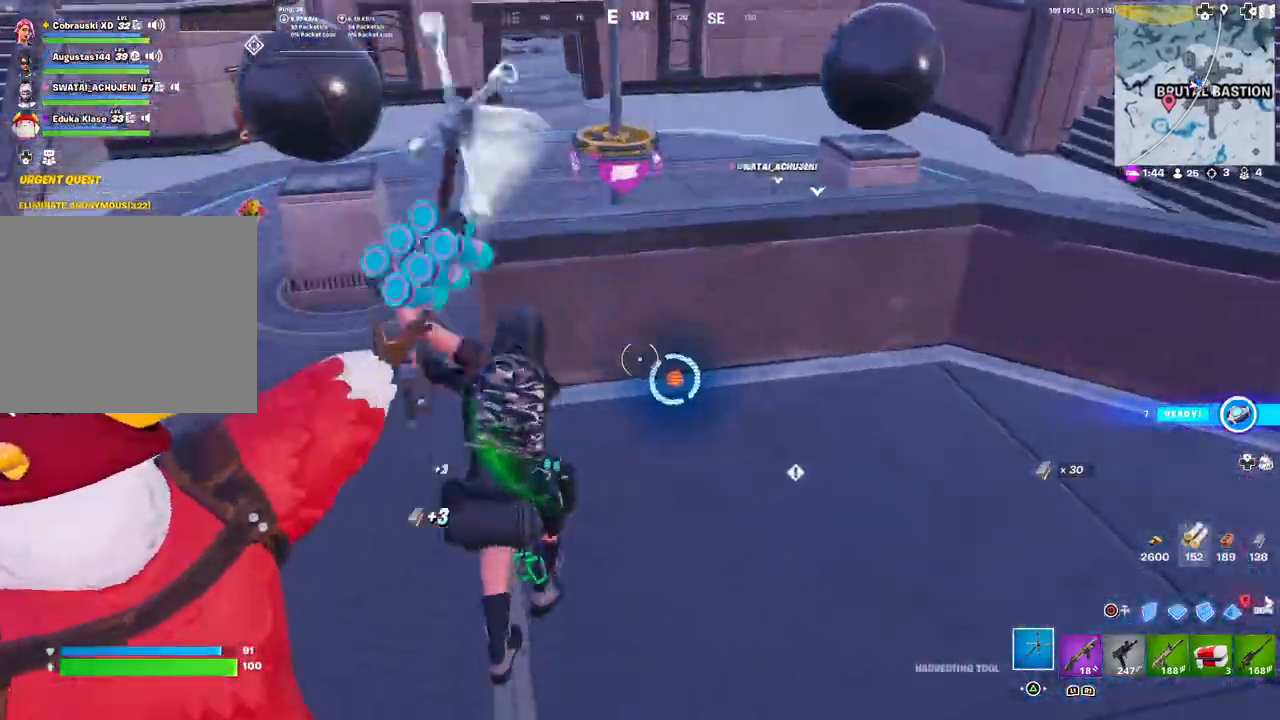
{"buttons": ["R2"], "left_stick": "up-left", "right_stick": "up-left", "events": [[17, "right_stick", "center"], [150, "left_stick", "center"], [233, "left_stick", "right"], [283, "left_stick", "up-right"], [467, "left_stick", "up-left"], [483, "right_stick", "up-left"]]}
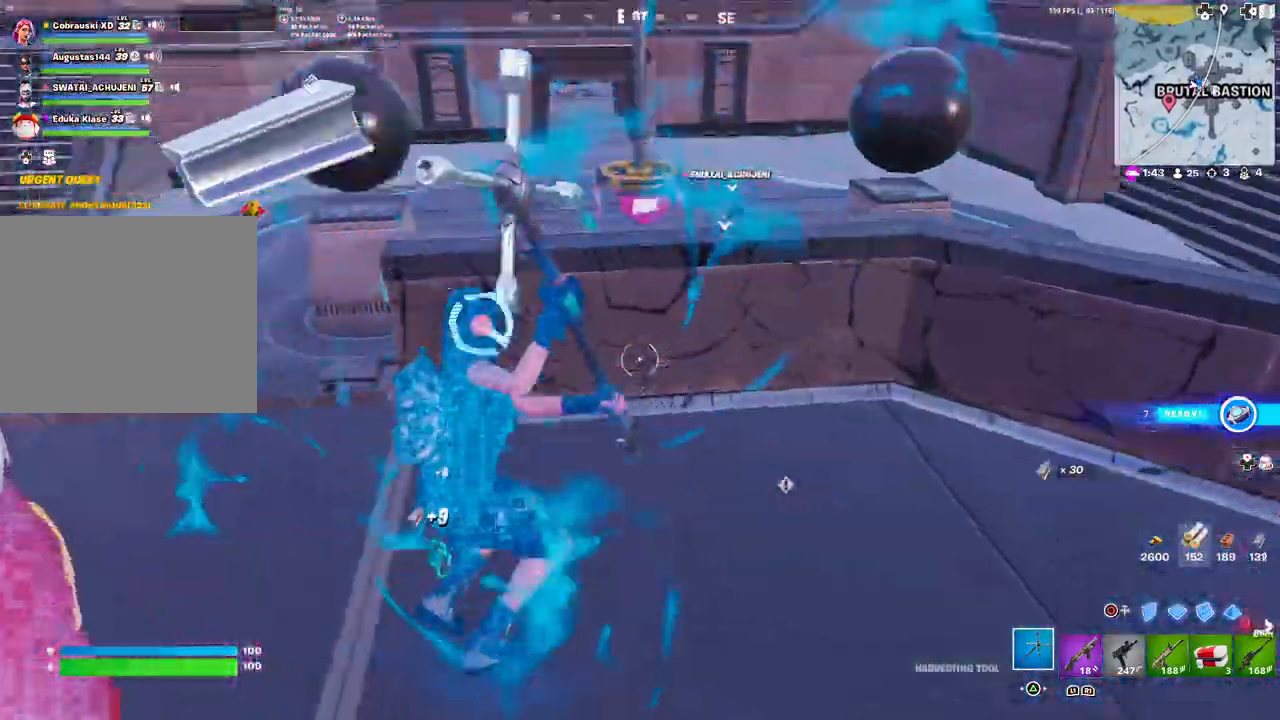
{"buttons": ["R2"], "left_stick": "right", "right_stick": "center", "events": [[167, "left_stick", "down-left"], [167, "right_stick", "center"], [317, "left_stick", "down-right"], [450, "left_stick", "right"]]}
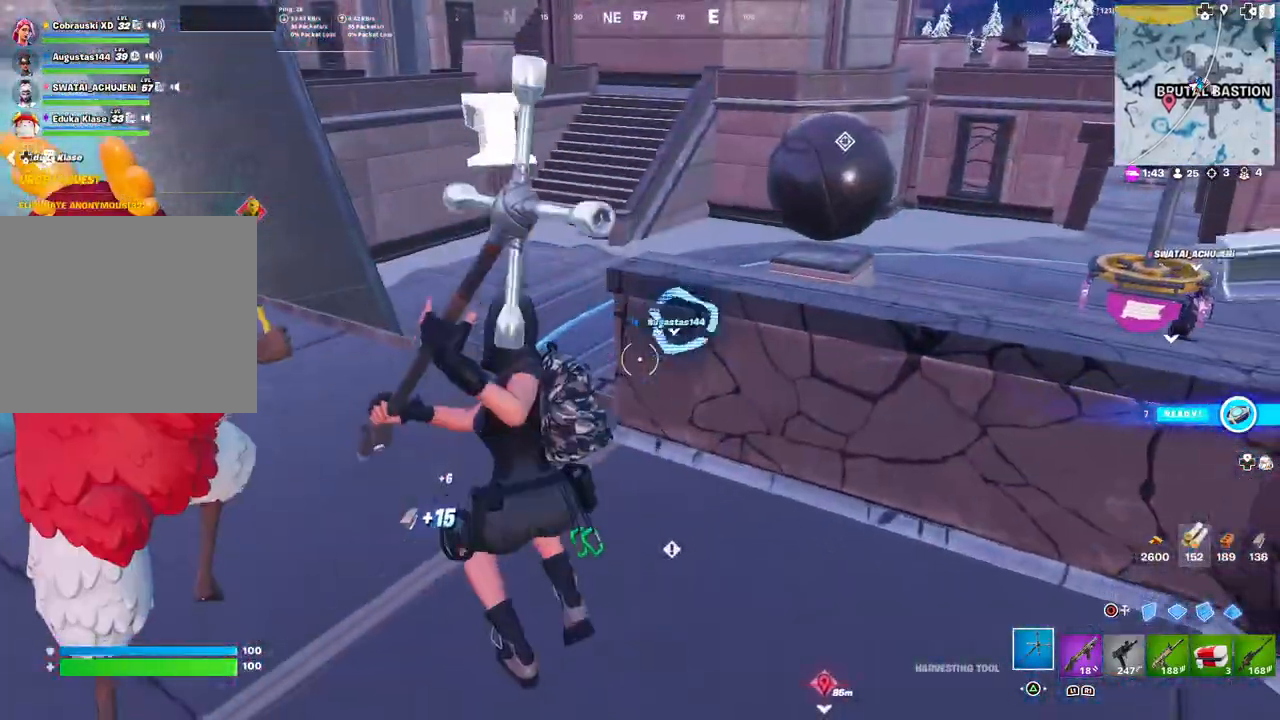
{"buttons": ["R2"], "left_stick": "up-right", "right_stick": "down", "events": [[67, "right_stick", "up"], [150, "left_stick", "left"], [183, "right_stick", "center"], [200, "left_stick", "down-left"], [383, "left_stick", "down-right"], [433, "right_stick", "down"], [450, "left_stick", "up-right"]]}
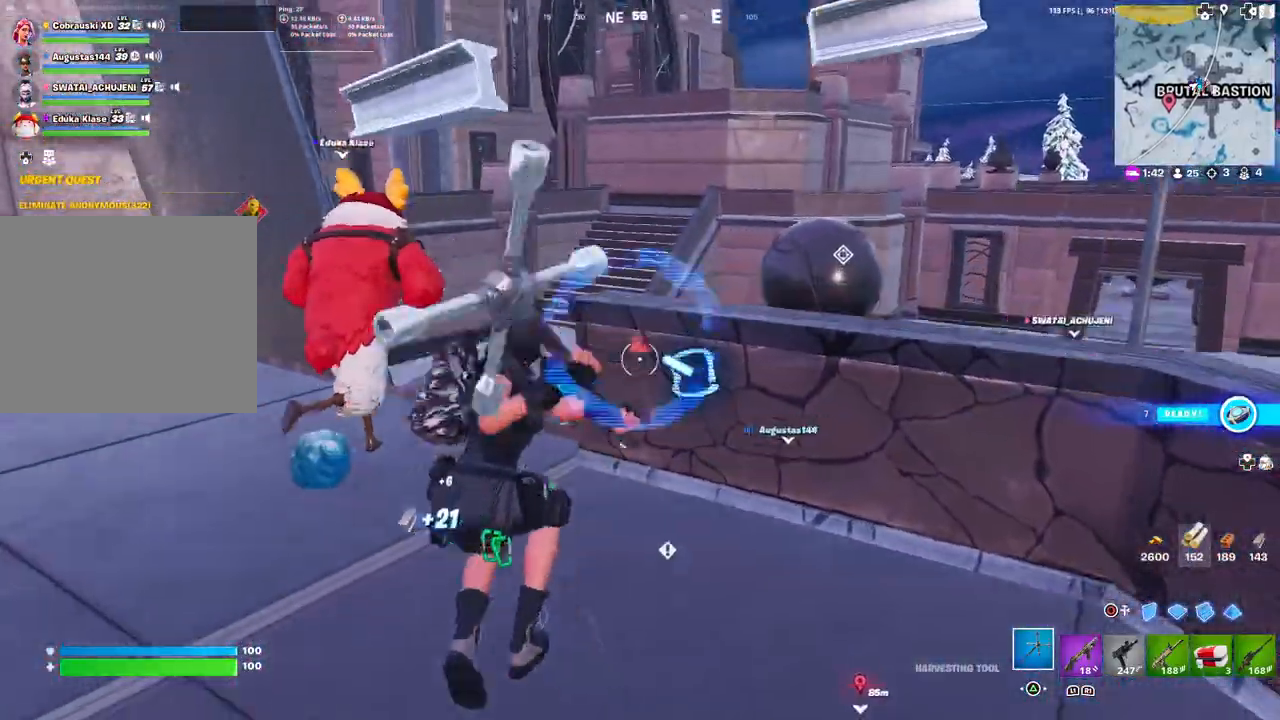
{"buttons": ["R2"], "left_stick": "up-right", "right_stick": "center", "events": [[33, "left_stick", "up-left"], [50, "right_stick", "center"], [133, "right_stick", "down-right"], [167, "left_stick", "down-left"], [233, "left_stick", "right"], [233, "right_stick", "center"], [367, "left_stick", "up"], [433, "left_stick", "up-right"]]}
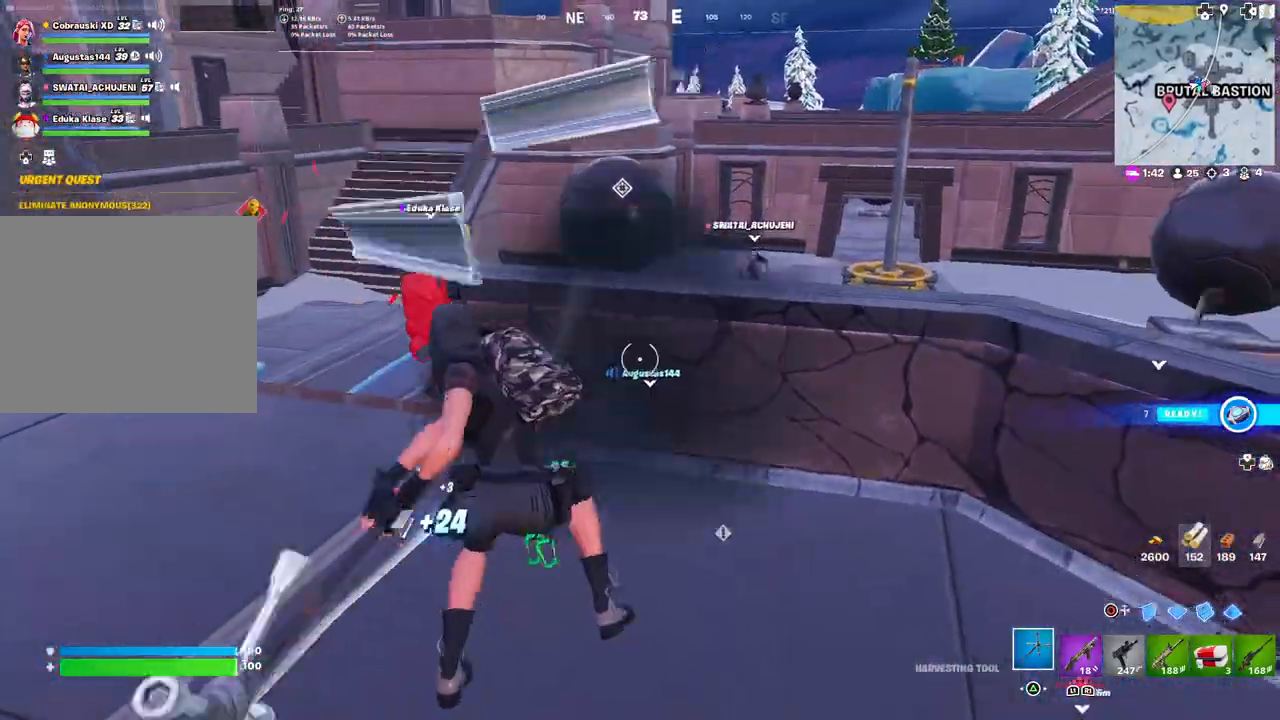
{"buttons": ["R2"], "left_stick": "down-left", "right_stick": "center", "events": [[17, "right_stick", "right"], [300, "right_stick", "center"], [333, "left_stick", "up-left"], [467, "left_stick", "down-left"]]}
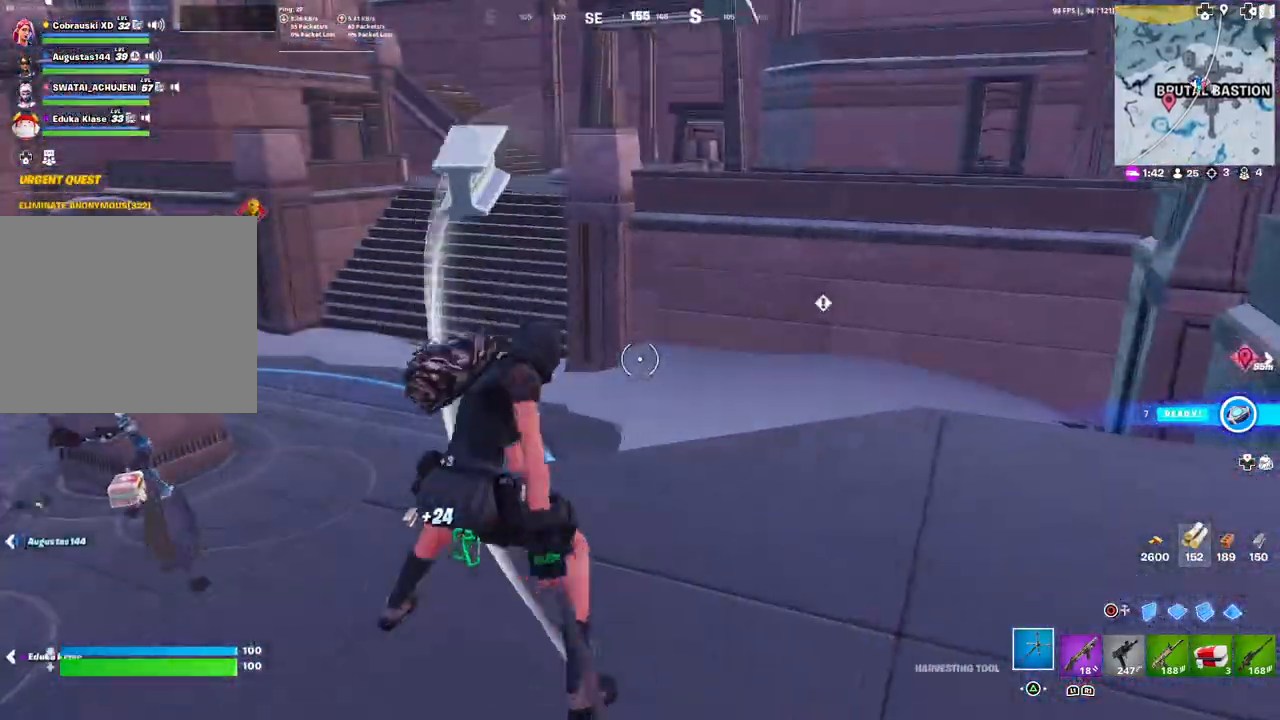
{"buttons": [], "left_stick": "up", "right_stick": "down-left", "events": [[83, "left_stick", "down-right"], [200, "R2", "up"], [217, "left_stick", "up-right"], [300, "L3", "down"], [300, "left_stick", "up"], [400, "L3", "up"], [450, "right_stick", "down-left"]]}
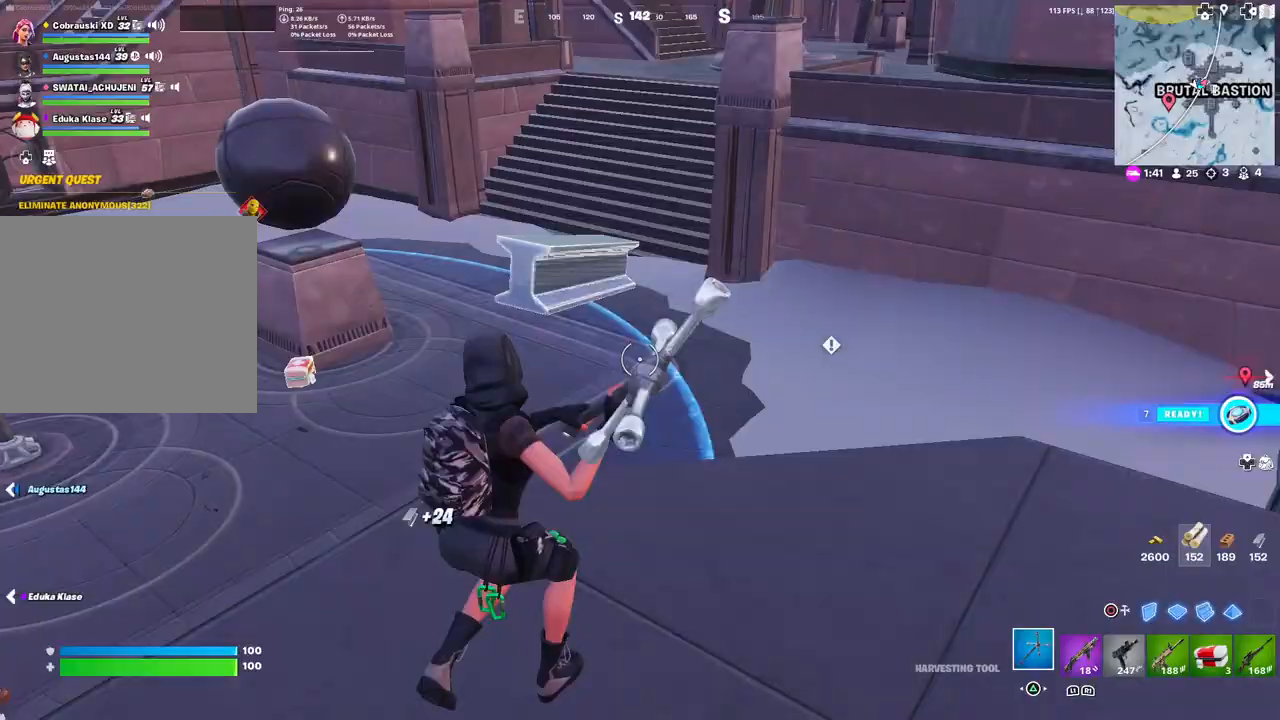
{"buttons": [], "left_stick": "up", "right_stick": "center", "events": [[50, "L3", "down"], [67, "right_stick", "center"], [167, "L3", "up"], [233, "R1", "down"], [333, "TRIANGLE", "down"], [367, "R1", "up"], [467, "TRIANGLE", "up"]]}
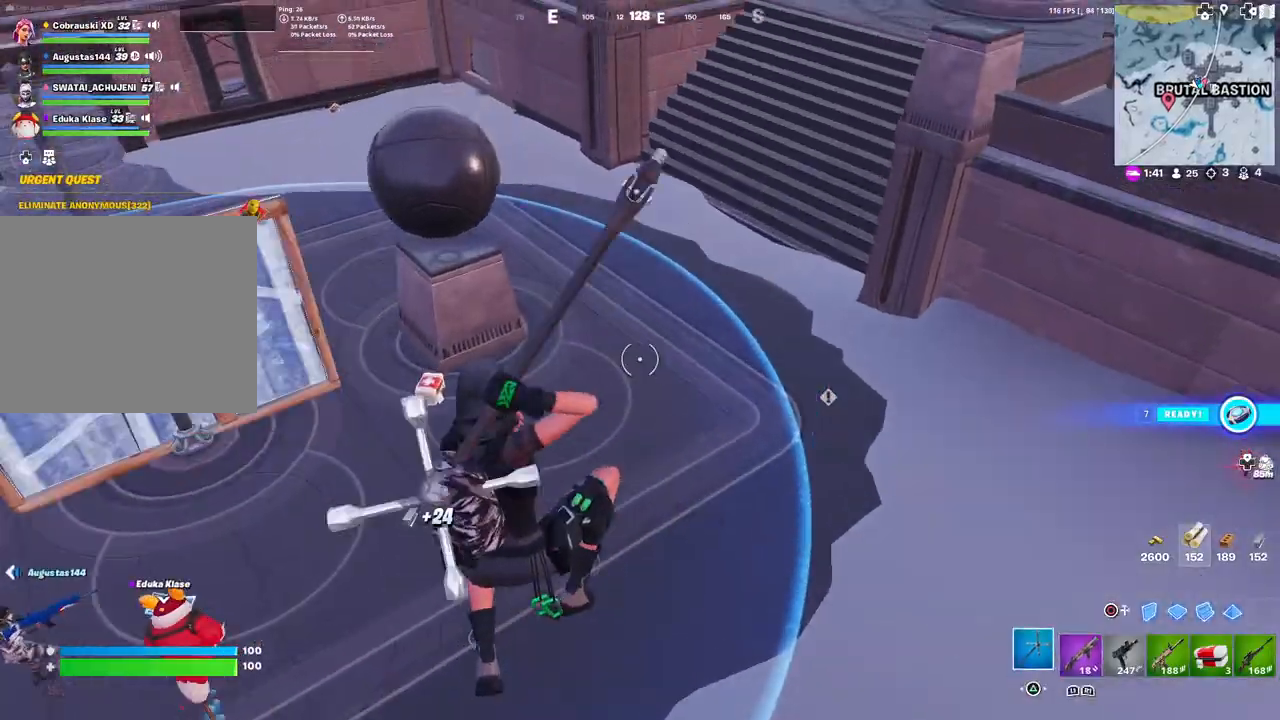
{"buttons": ["TRIANGLE", "R1"], "left_stick": "up", "right_stick": "center", "events": [[133, "right_stick", "up-left"], [267, "right_stick", "center"], [417, "R1", "down"], [467, "TRIANGLE", "down"]]}
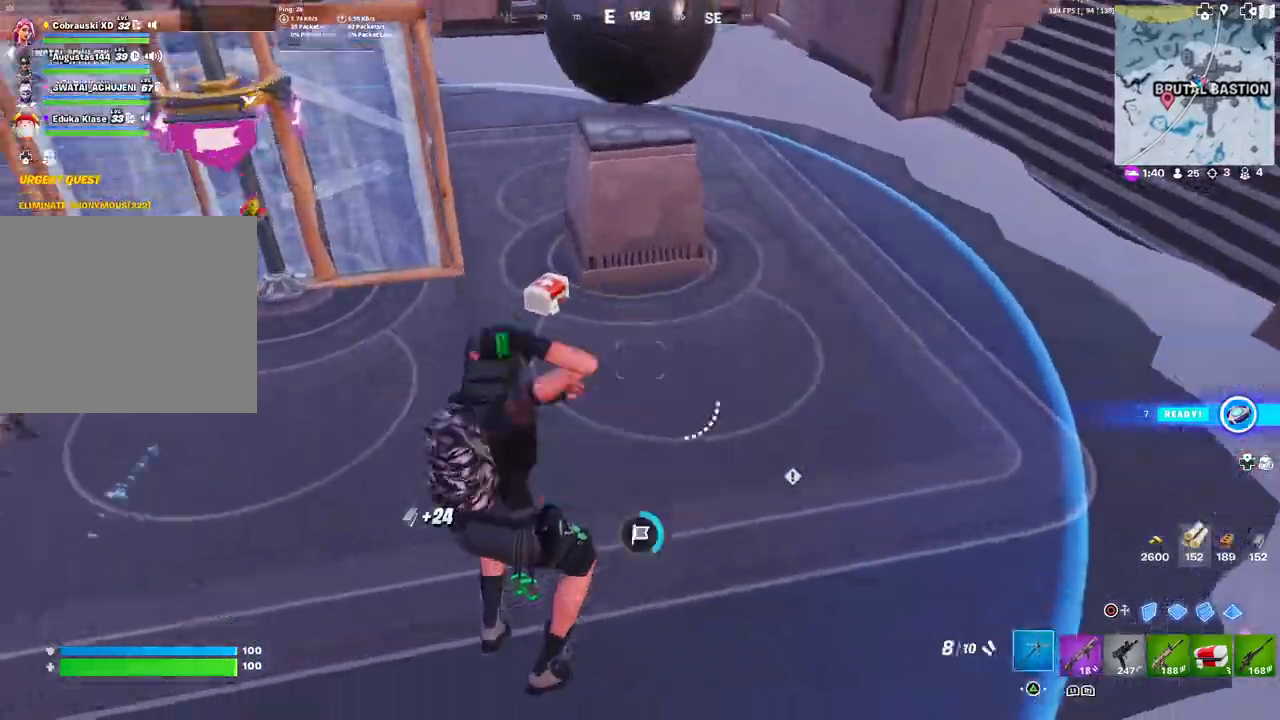
{"buttons": ["R1"], "left_stick": "up", "right_stick": "center", "events": [[83, "R1", "up"], [83, "TRIANGLE", "up"], [83, "right_stick", "left"], [200, "right_stick", "up-left"], [350, "right_stick", "left"], [500, "R1", "down"], [500, "right_stick", "center"]]}